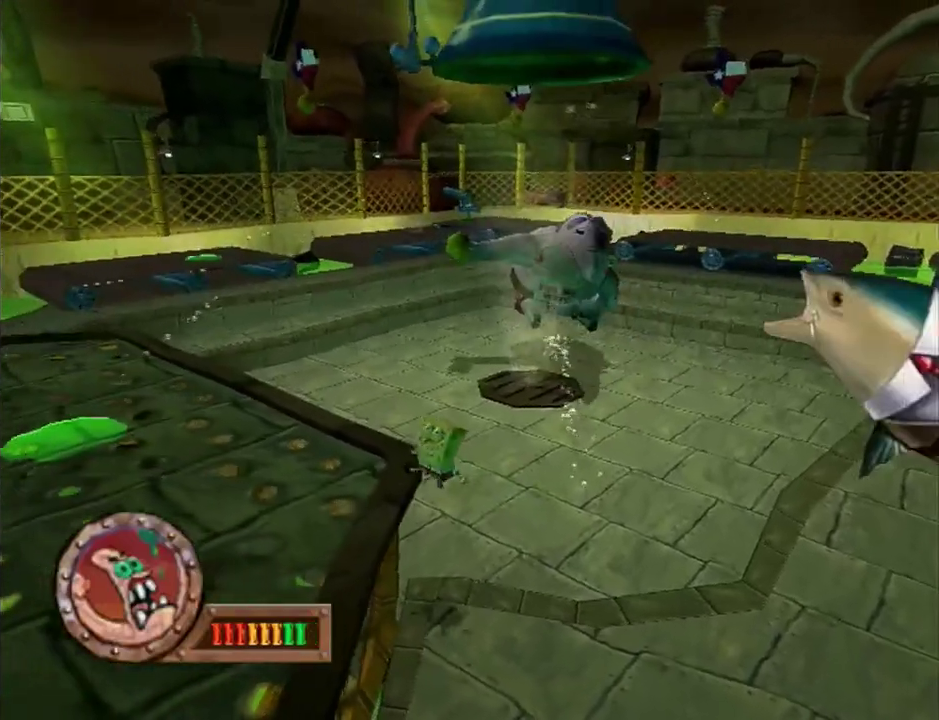
Gameplay with a controller (Xbox layout); each line is a JSON object with the inputs held at the frame after it. "events" lists button and stick changes between this image and that frame as [ms after this image, input, new state], when the widget could be followed in between. This overlay highlights the sticks when they move; stick clicks (L3 R3) are not distinguishable. Not read: L2 L3 R2 R3 right_stick.
{"buttons": ["A"], "left_stick": "left", "events": [[150, "A", "up"], [150, "left_stick", "left"], [283, "A", "down"]]}
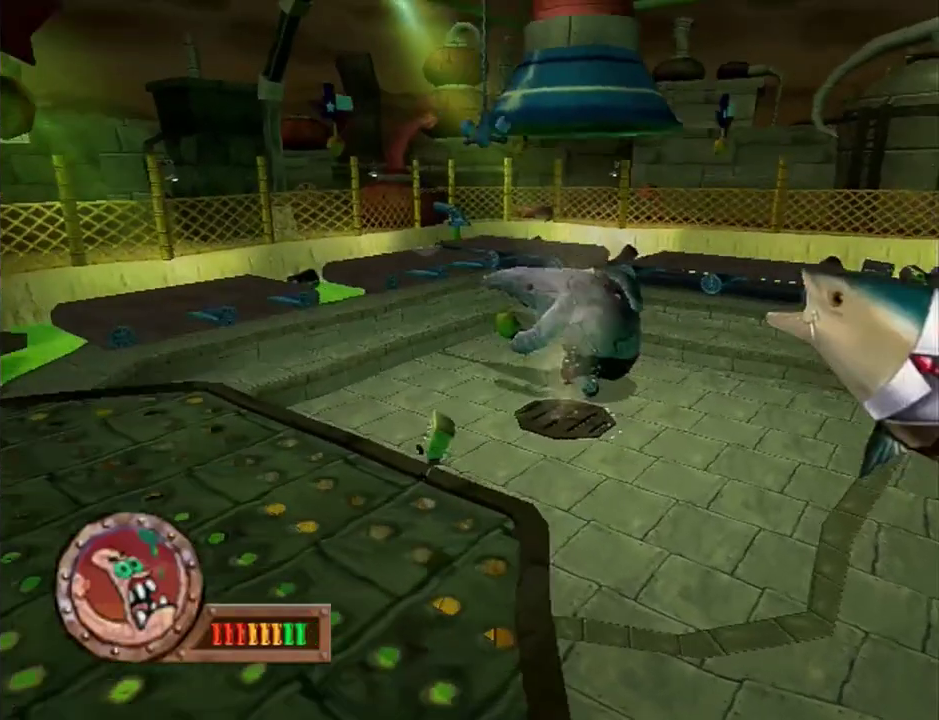
{"buttons": [], "left_stick": "left", "events": [[67, "X", "down"], [100, "A", "up"], [217, "X", "up"]]}
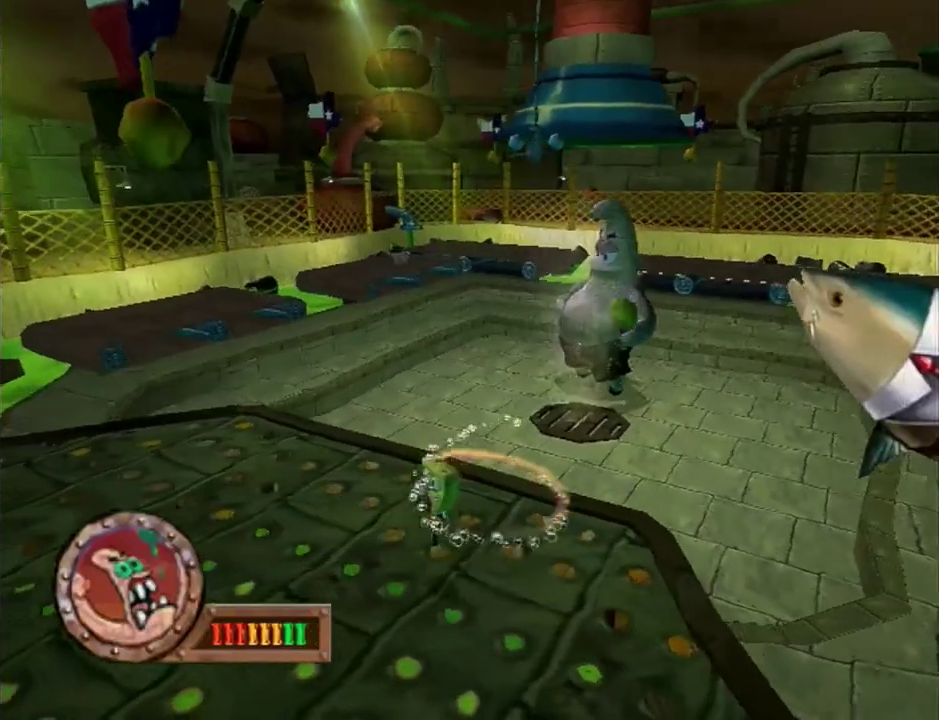
{"buttons": [], "left_stick": "left", "events": [[133, "A", "down"], [183, "X", "down"], [267, "A", "up"], [433, "X", "up"]]}
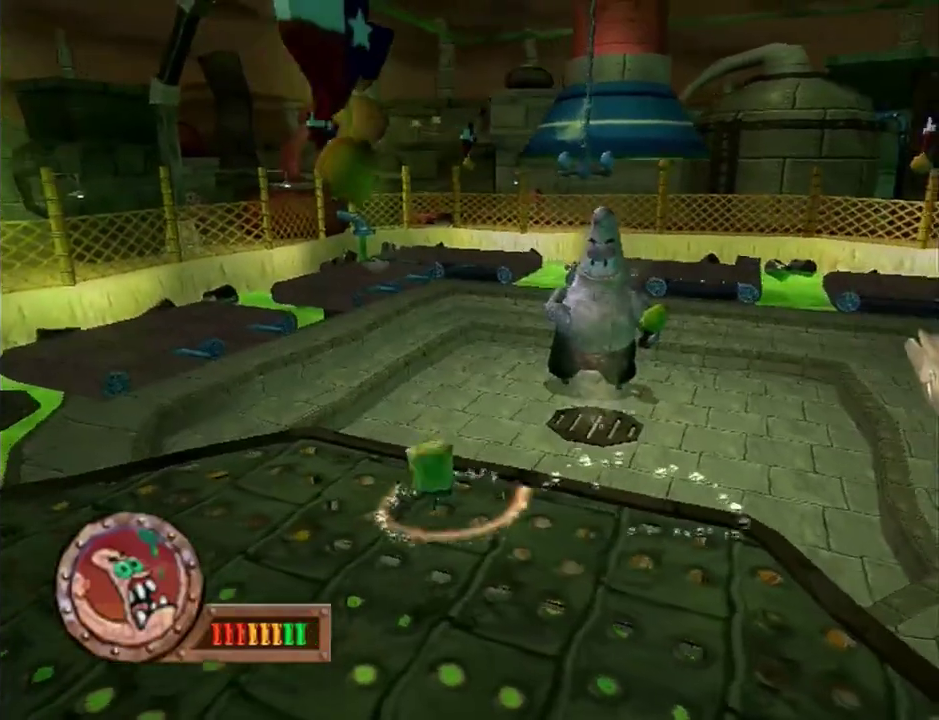
{"buttons": ["A"], "left_stick": "left", "events": [[350, "A", "down"]]}
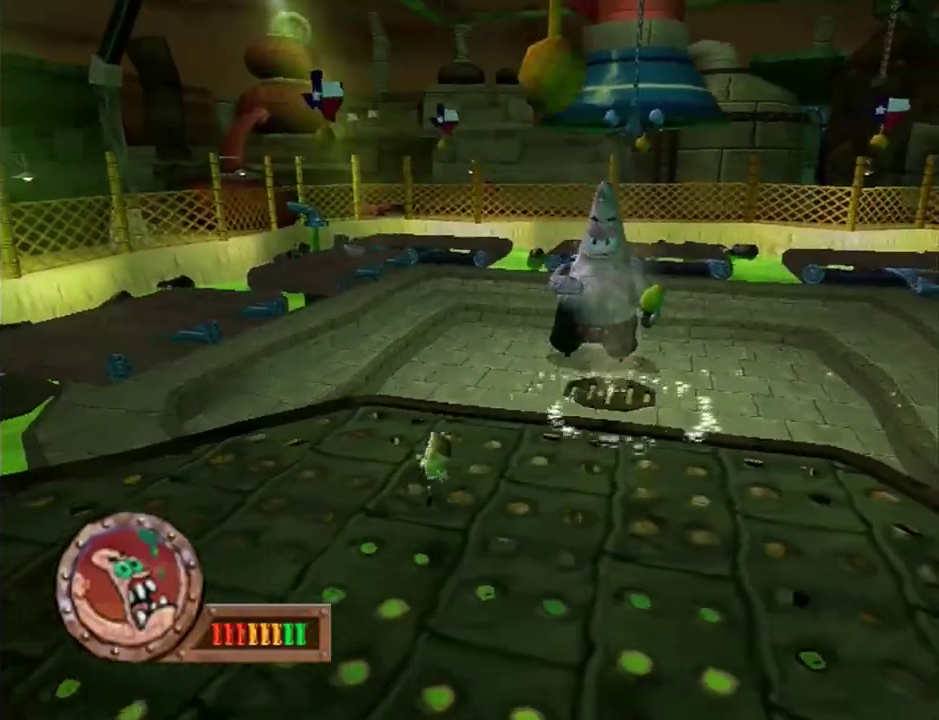
{"buttons": [], "left_stick": "up-left", "events": [[200, "A", "up"], [400, "left_stick", "up-left"]]}
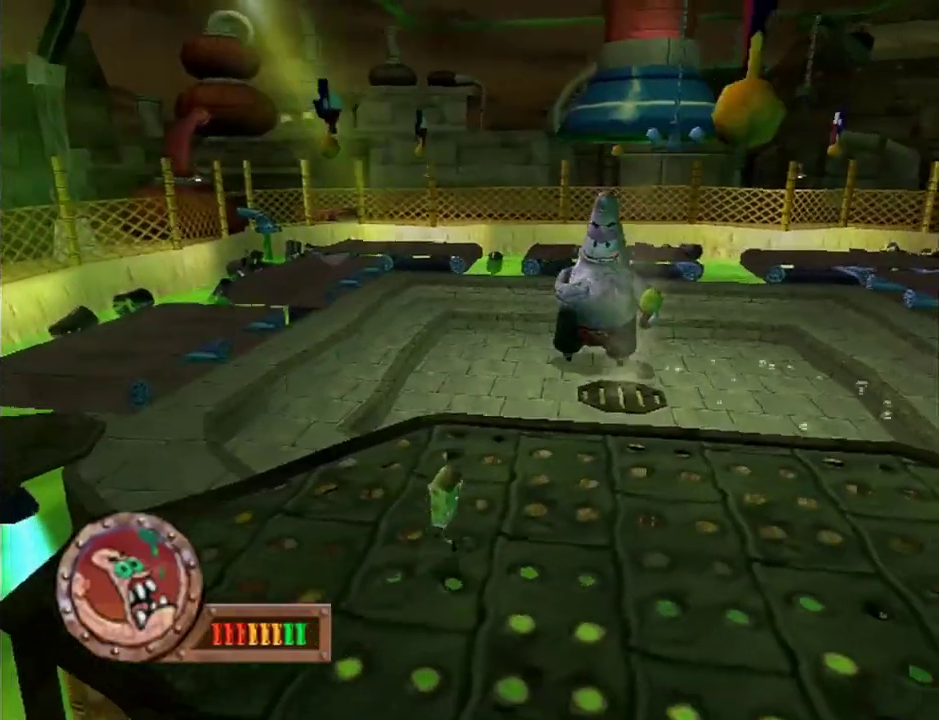
{"buttons": [], "left_stick": "up-left", "events": []}
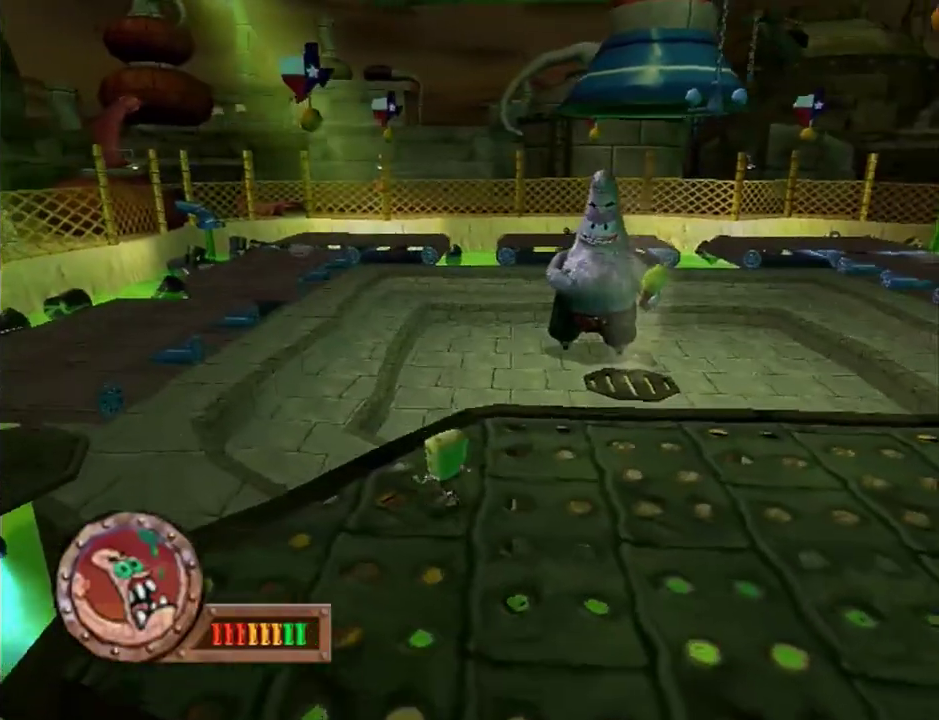
{"buttons": [], "left_stick": "up-left", "events": [[17, "B", "down"], [100, "B", "up"]]}
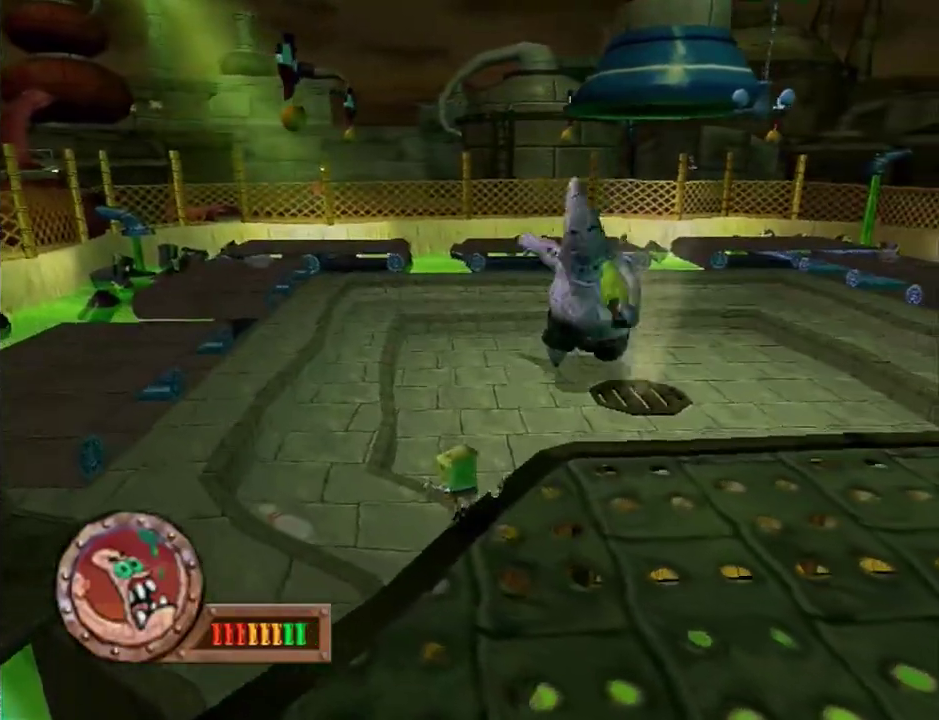
{"buttons": ["A"], "left_stick": "up-left", "events": [[333, "A", "down"]]}
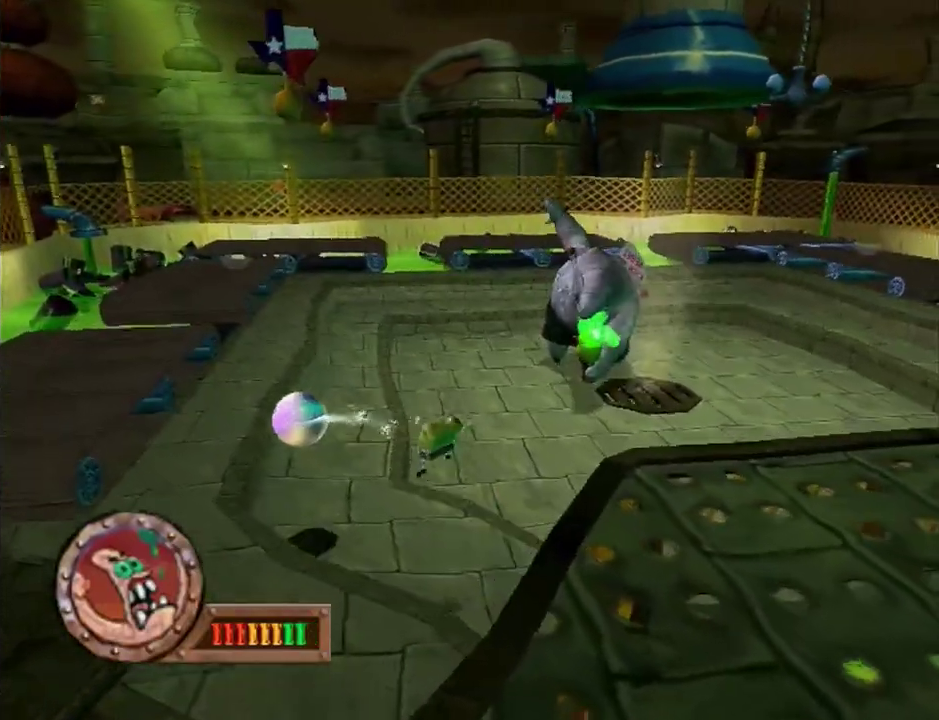
{"buttons": ["A"], "left_stick": "left", "events": [[117, "A", "up"], [300, "left_stick", "left"], [350, "A", "down"]]}
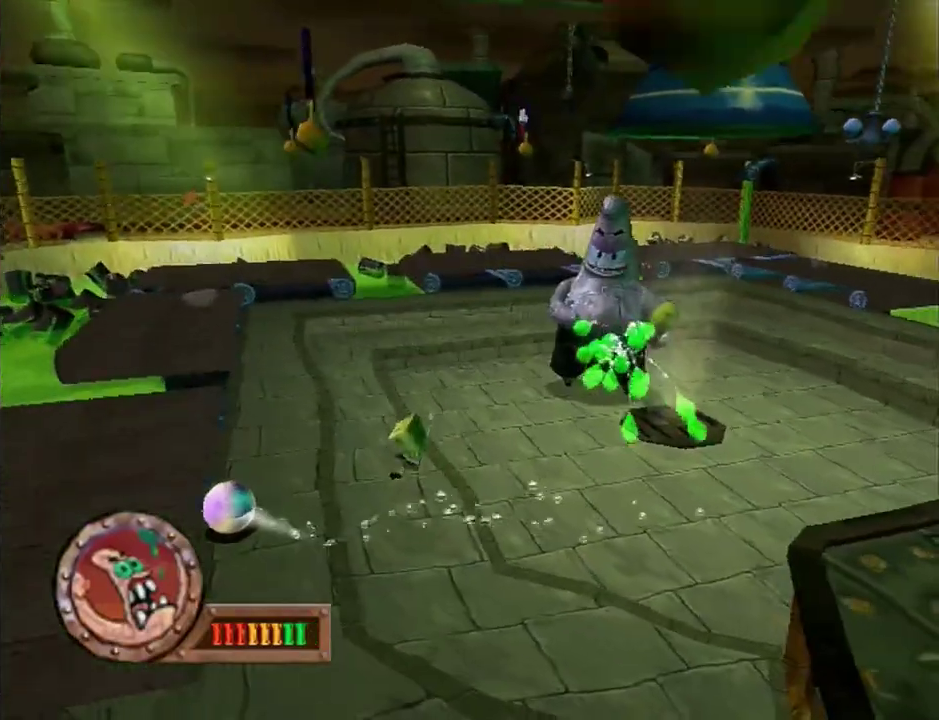
{"buttons": [], "left_stick": "left", "events": [[50, "A", "up"], [300, "X", "down"], [350, "X", "up"]]}
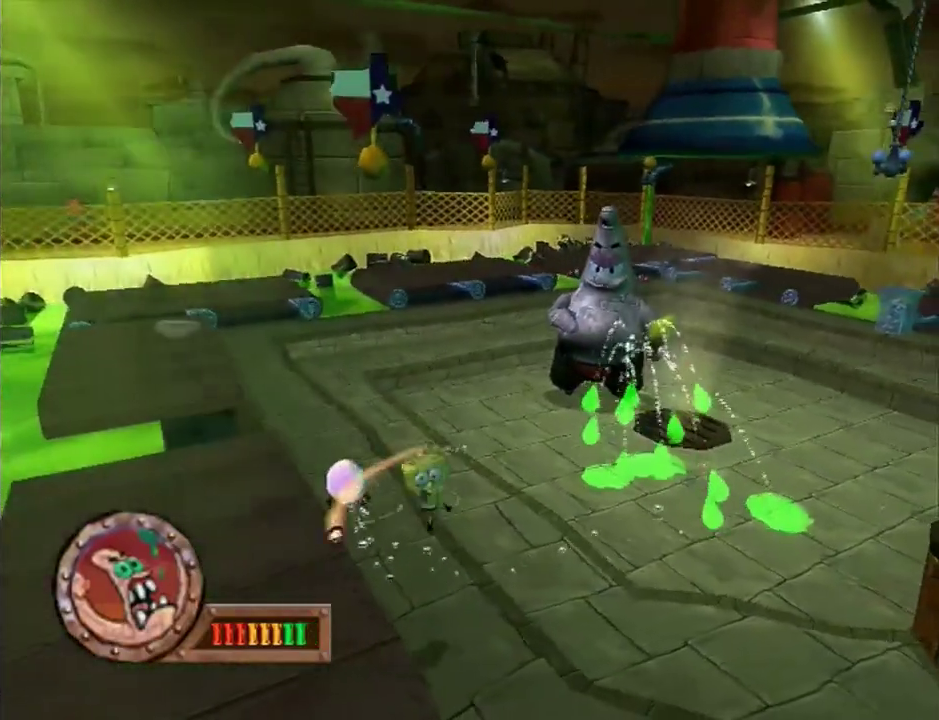
{"buttons": [], "left_stick": "down-right", "events": [[317, "left_stick", "down-left"], [450, "left_stick", "down"], [500, "left_stick", "down-right"]]}
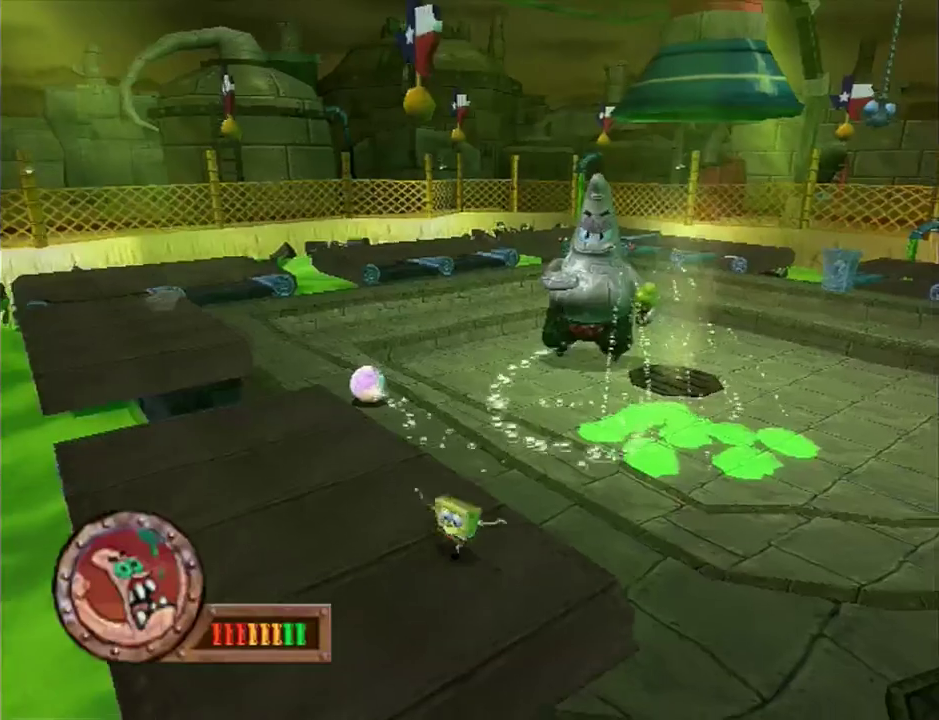
{"buttons": [], "left_stick": "right", "events": [[267, "A", "down"], [350, "left_stick", "right"], [400, "A", "up"]]}
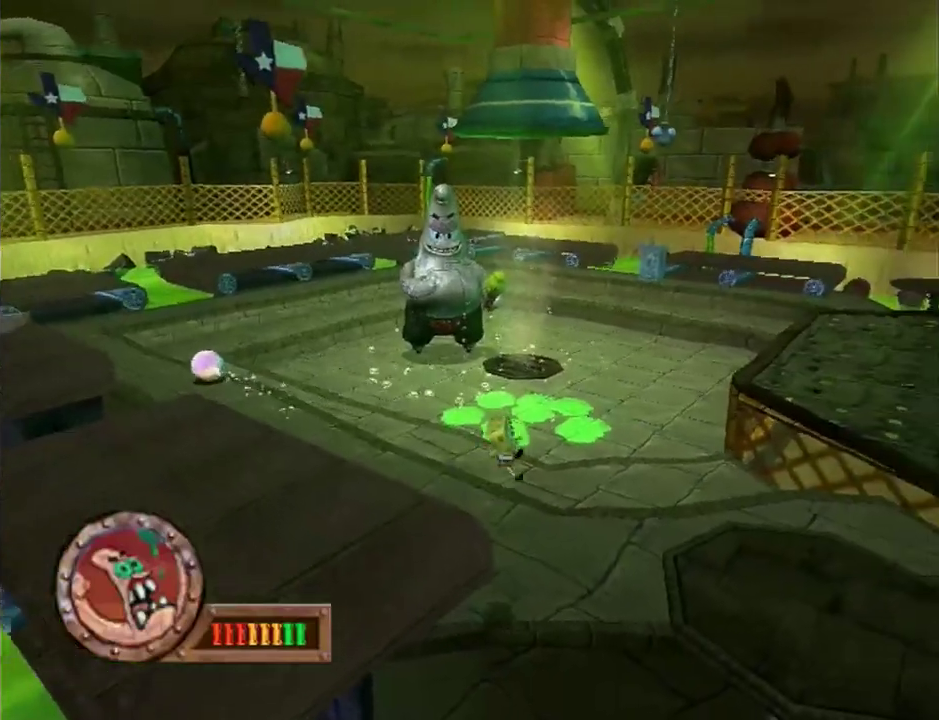
{"buttons": ["A"], "left_stick": "right", "events": [[17, "A", "down"]]}
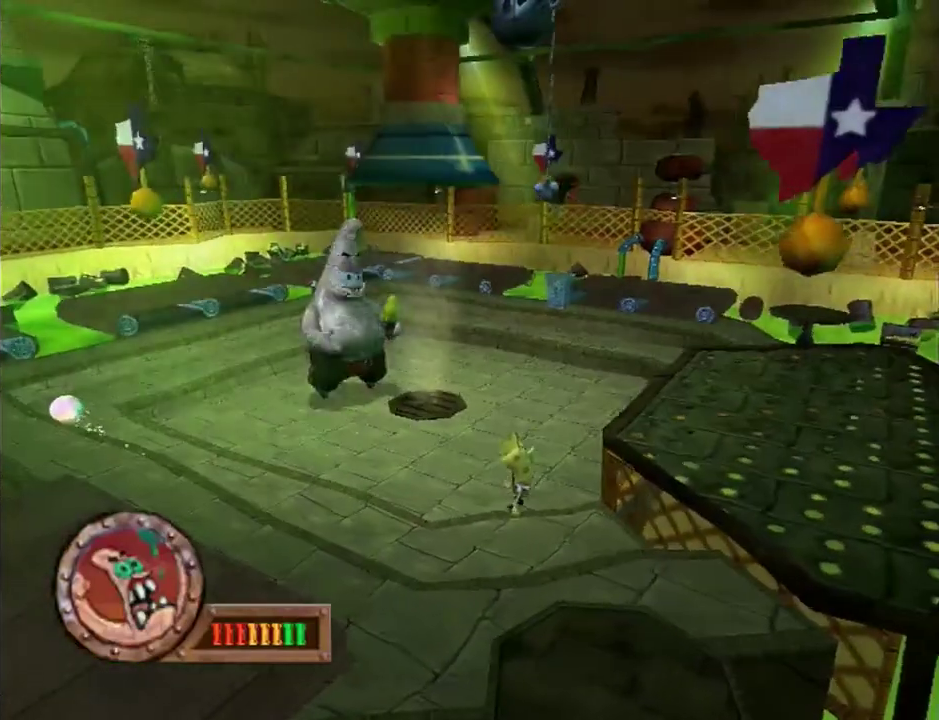
{"buttons": ["A"], "left_stick": "right", "events": [[50, "A", "up"], [350, "A", "down"]]}
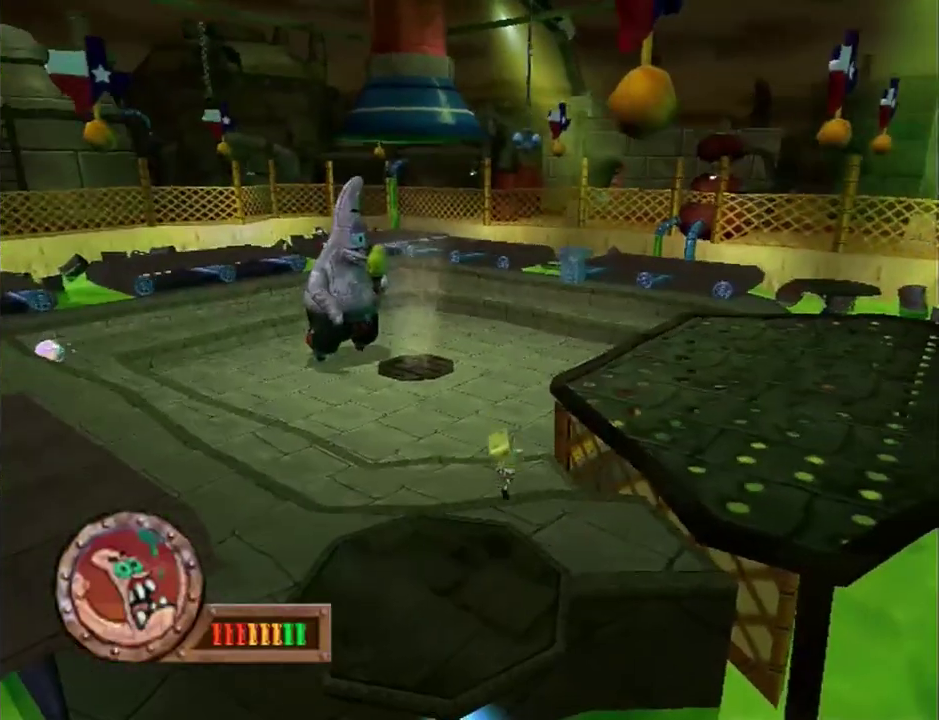
{"buttons": [], "left_stick": "right", "events": [[167, "X", "down"], [200, "A", "up"], [367, "X", "up"]]}
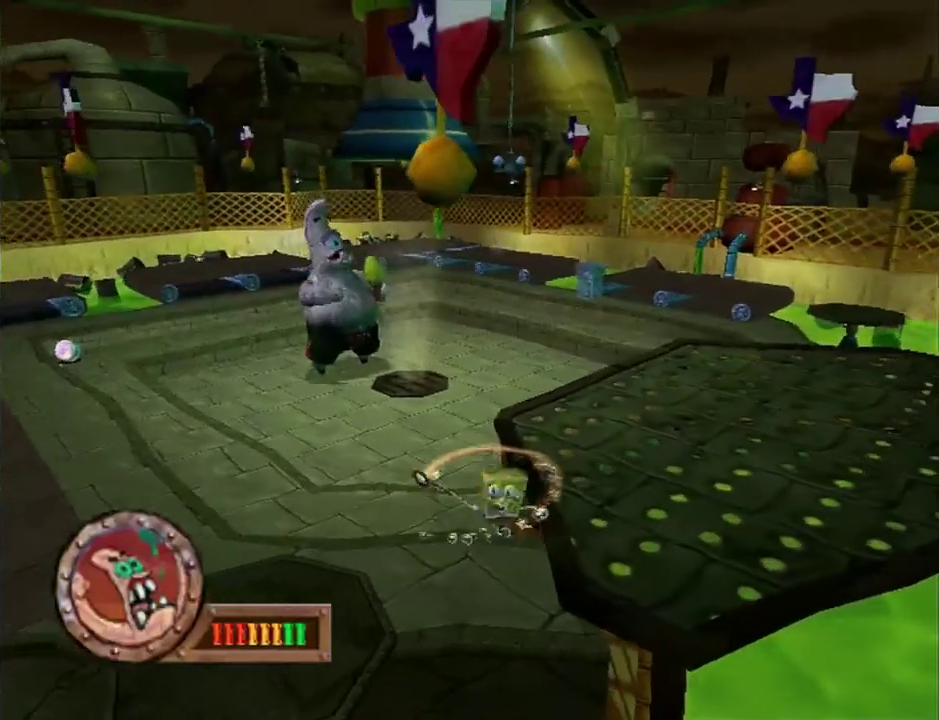
{"buttons": [], "left_stick": "up-right", "events": [[200, "left_stick", "up-right"]]}
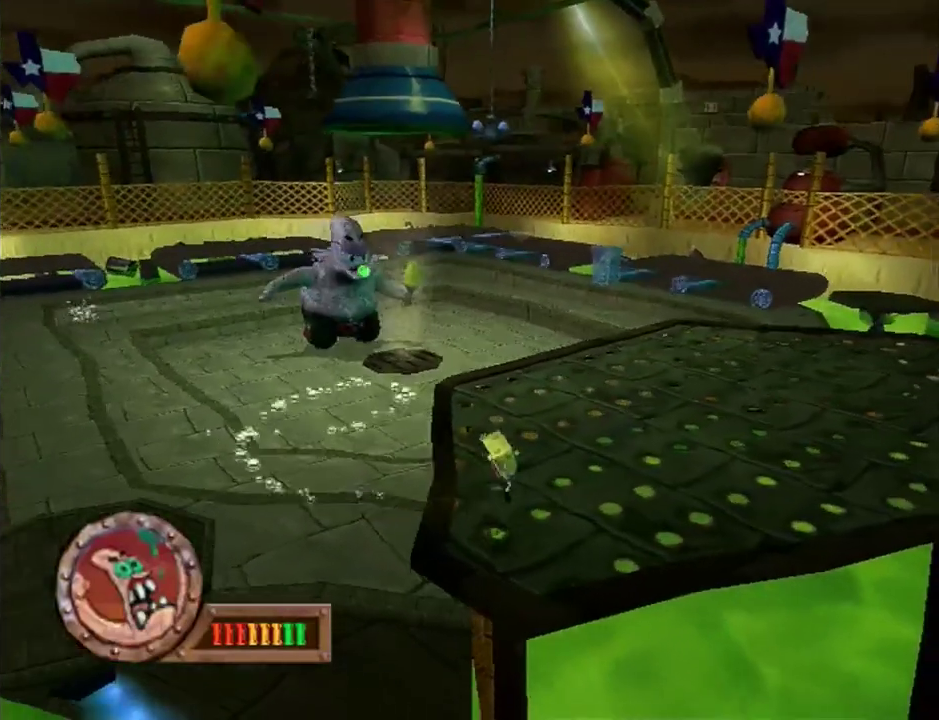
{"buttons": [], "left_stick": "left", "events": [[150, "left_stick", "left"]]}
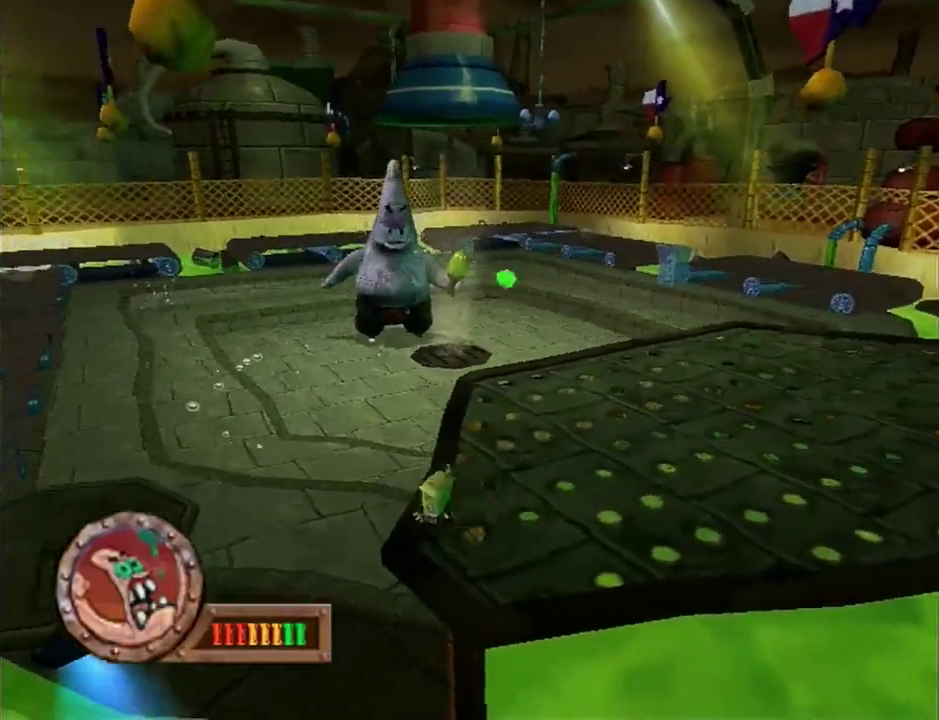
{"buttons": [], "left_stick": "down-right"}
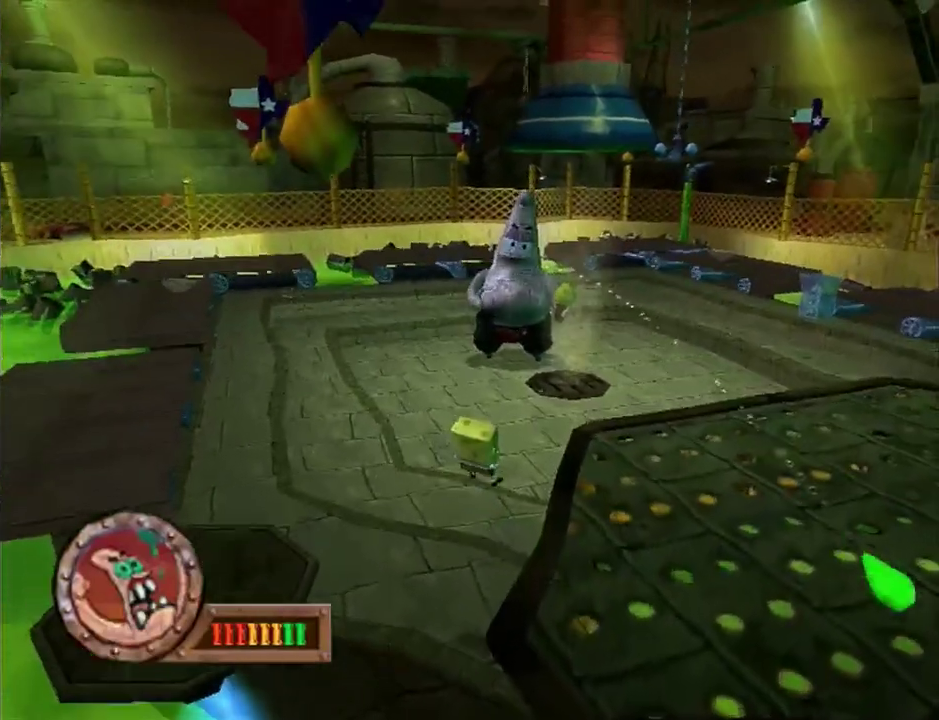
{"buttons": [], "left_stick": "up-right"}
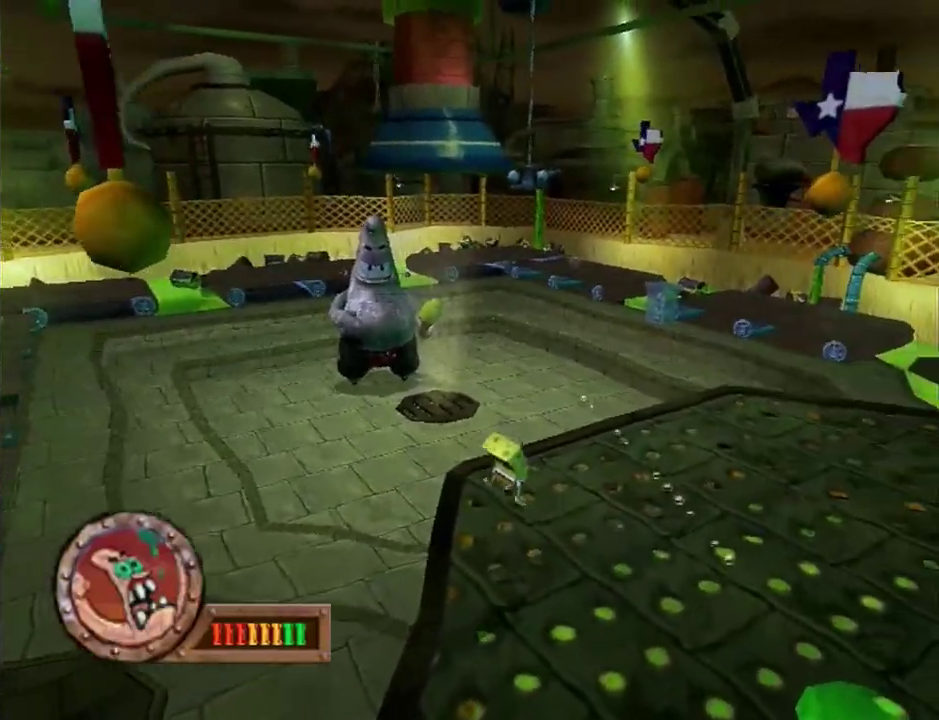
{"buttons": [], "left_stick": "up-right", "events": []}
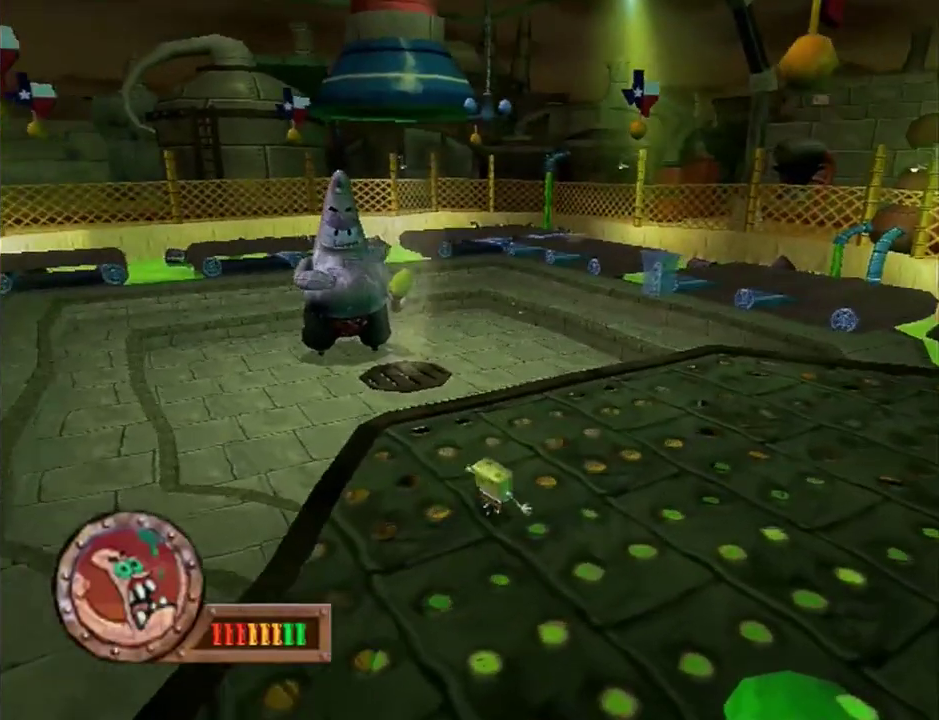
{"buttons": [], "left_stick": "right", "events": [[300, "left_stick", "right"]]}
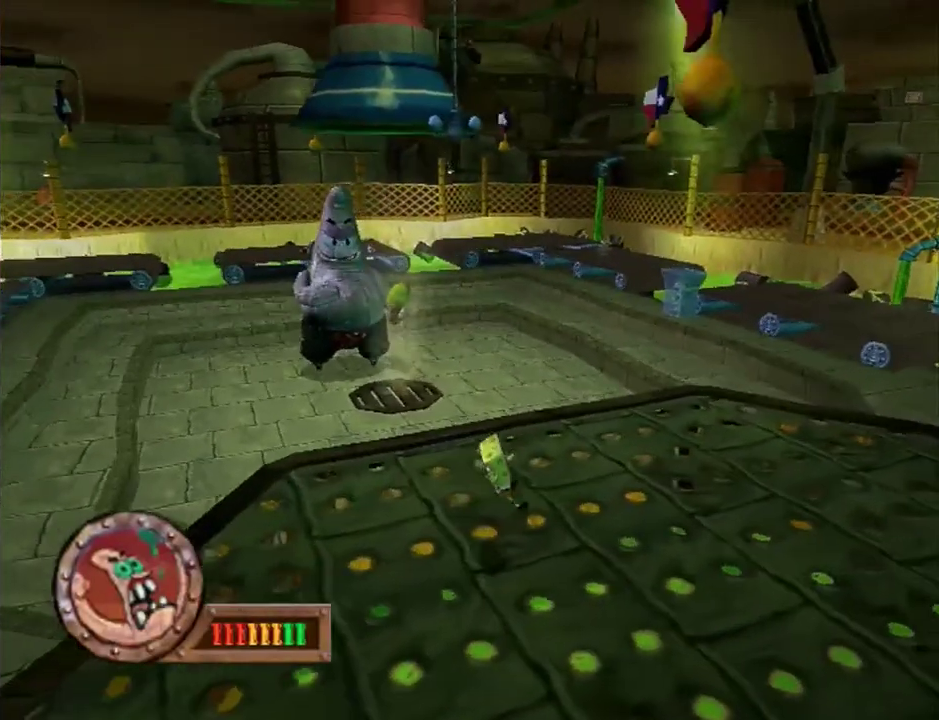
{"buttons": [], "left_stick": "right", "events": []}
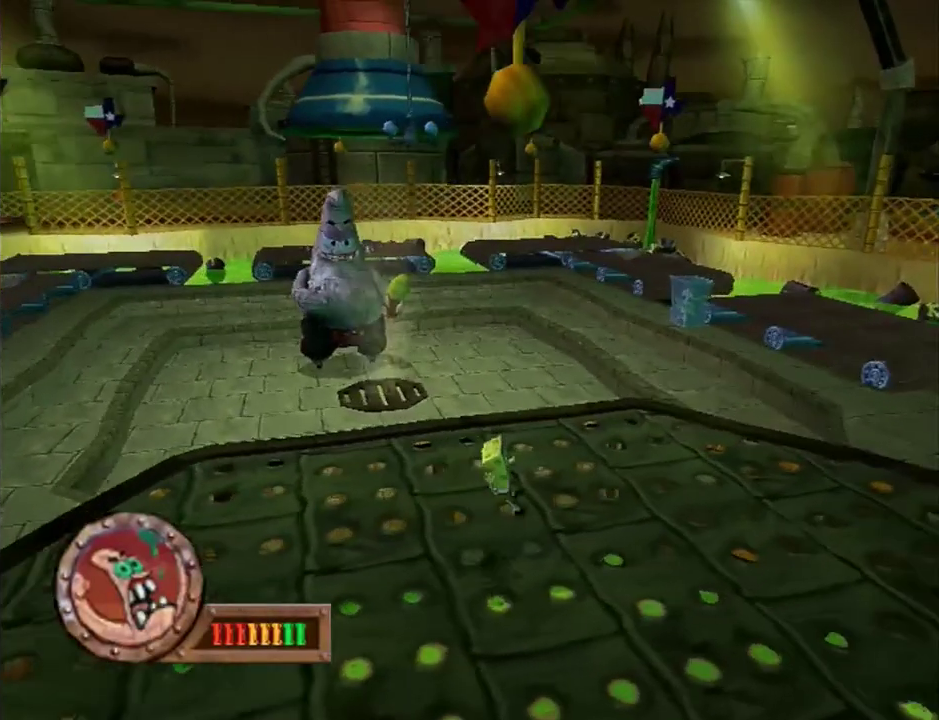
{"buttons": [], "left_stick": "down-left", "events": [[217, "left_stick", "down-right"], [350, "left_stick", "down"], [450, "left_stick", "down-left"]]}
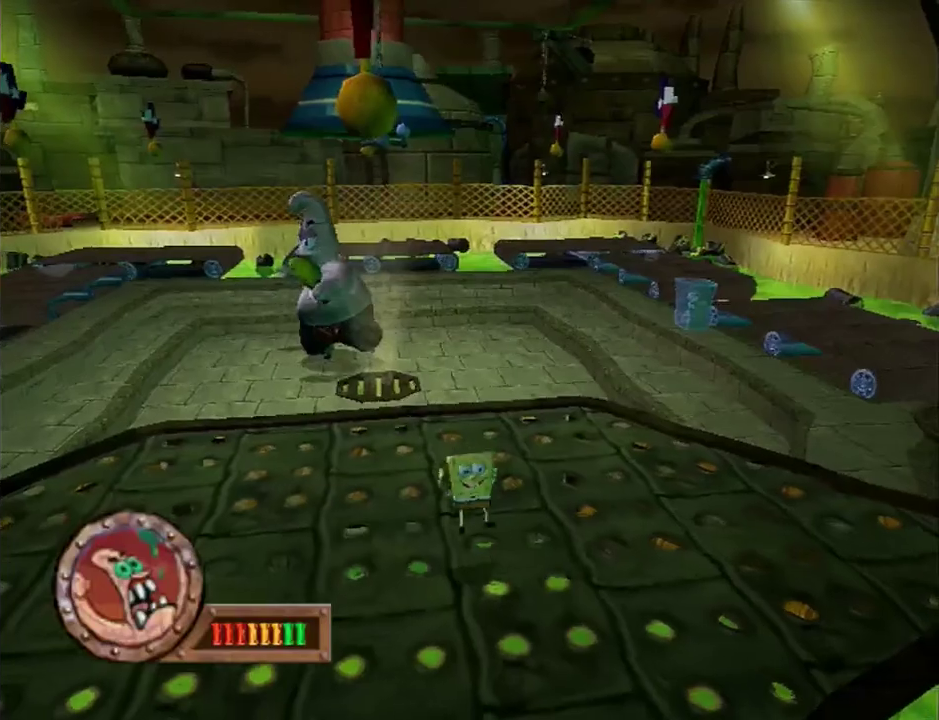
{"buttons": [], "left_stick": "left", "events": [[183, "A", "down"], [233, "A", "up"], [433, "left_stick", "left"]]}
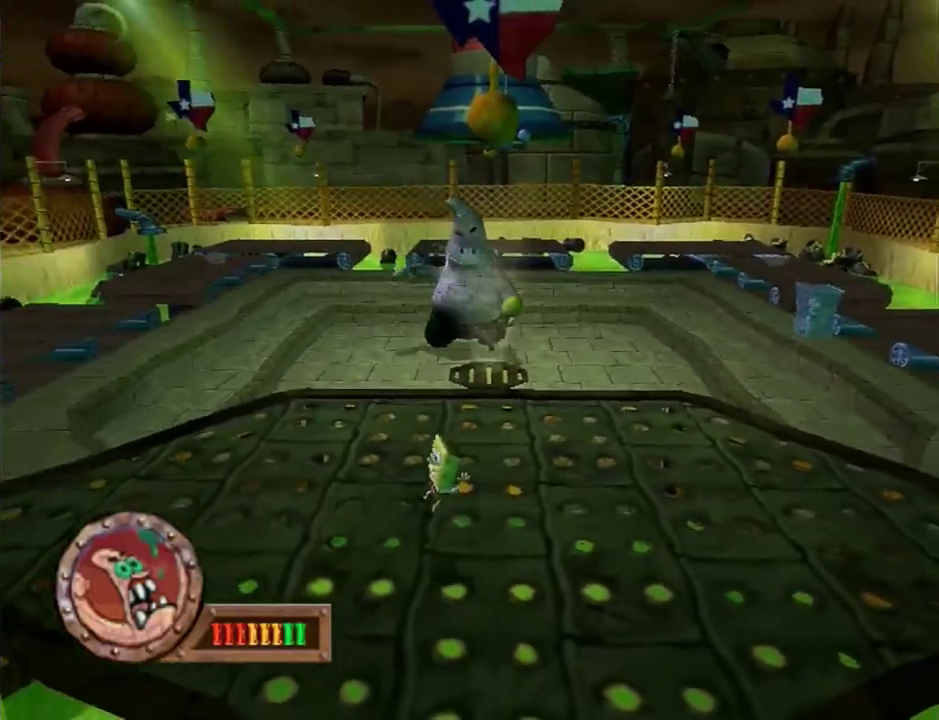
{"buttons": [], "left_stick": "up-left", "events": [[433, "left_stick", "up-left"]]}
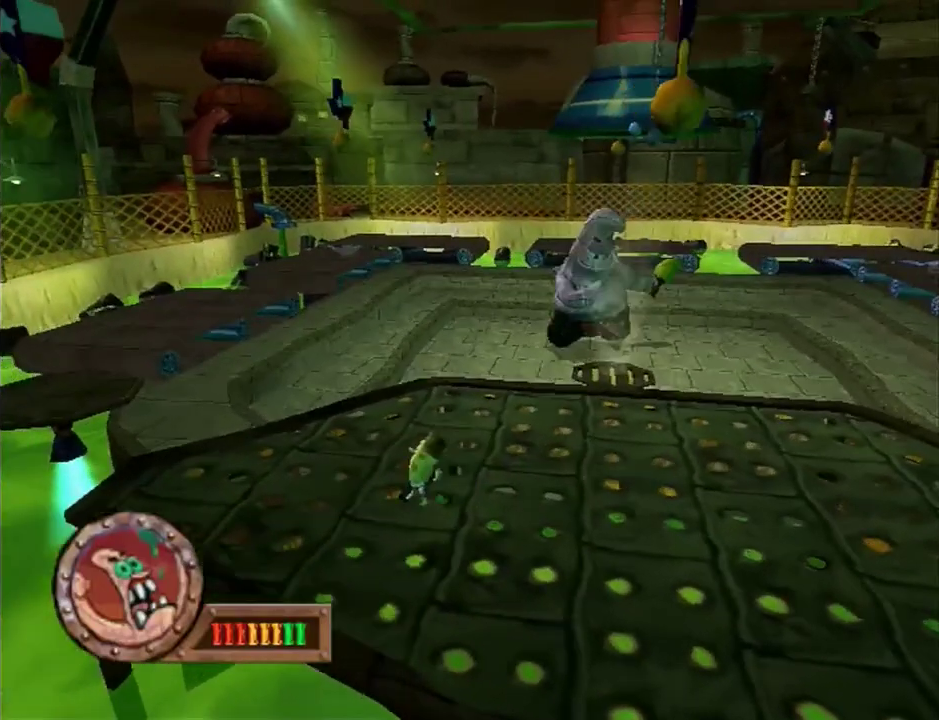
{"buttons": [], "left_stick": "up-left", "events": [[133, "A", "down"], [200, "A", "up"]]}
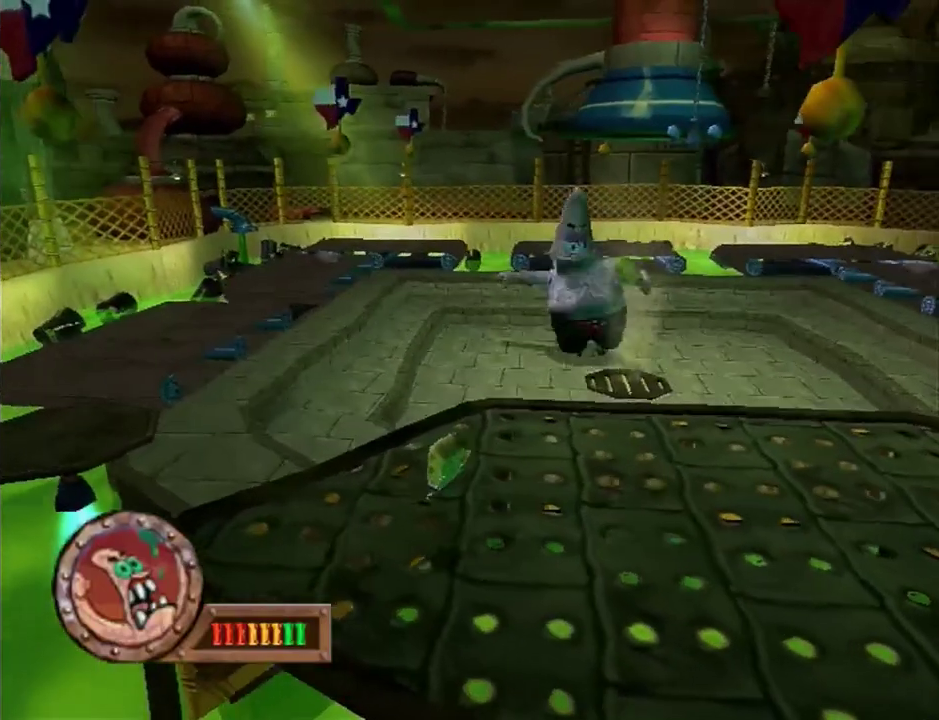
{"buttons": [], "left_stick": "center", "events": [[83, "left_stick", "center"]]}
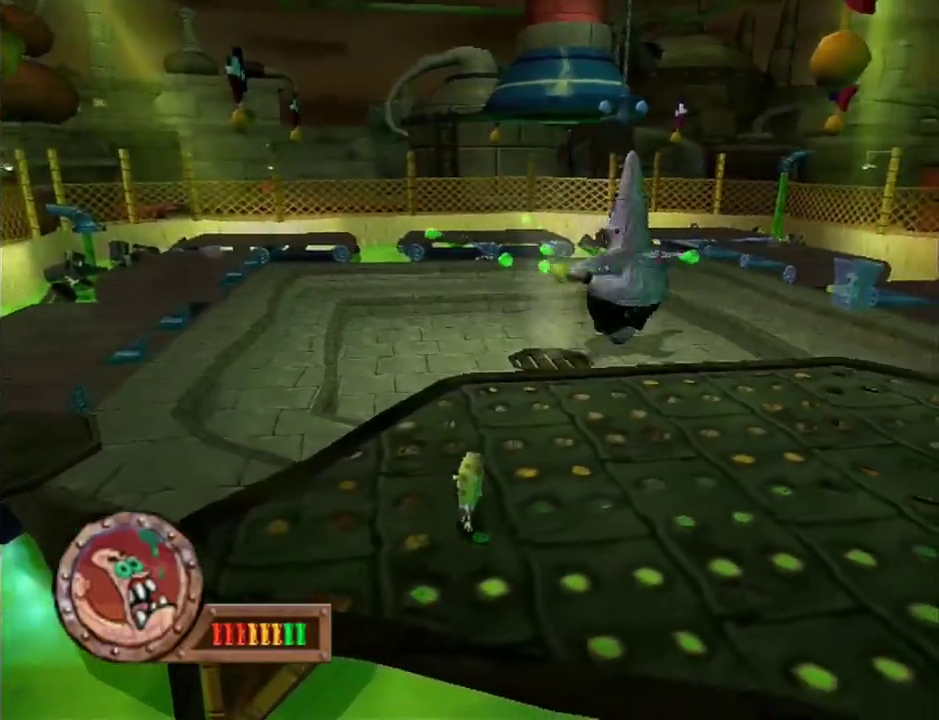
{"buttons": [], "left_stick": "center", "events": [[167, "left_stick", "down-left"], [217, "left_stick", "left"], [300, "left_stick", "center"]]}
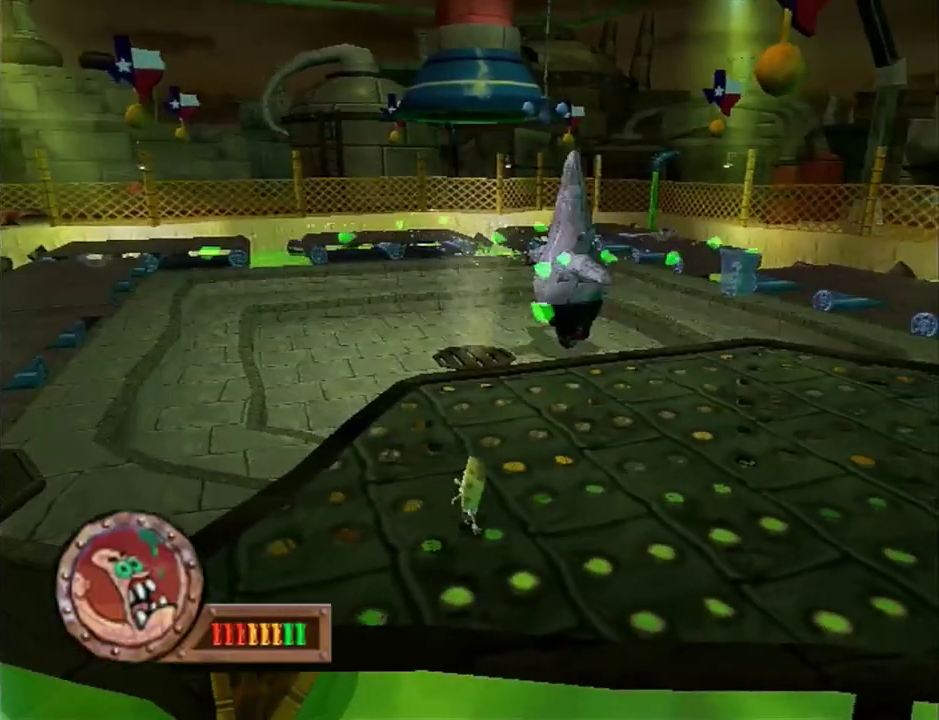
{"buttons": [], "left_stick": "center"}
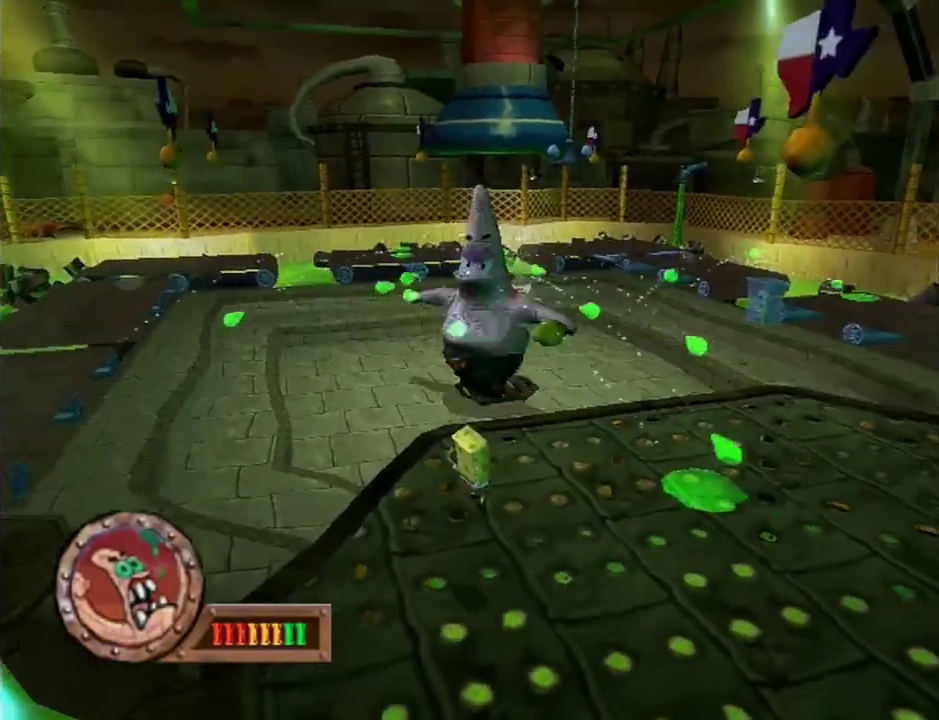
{"buttons": [], "left_stick": "down"}